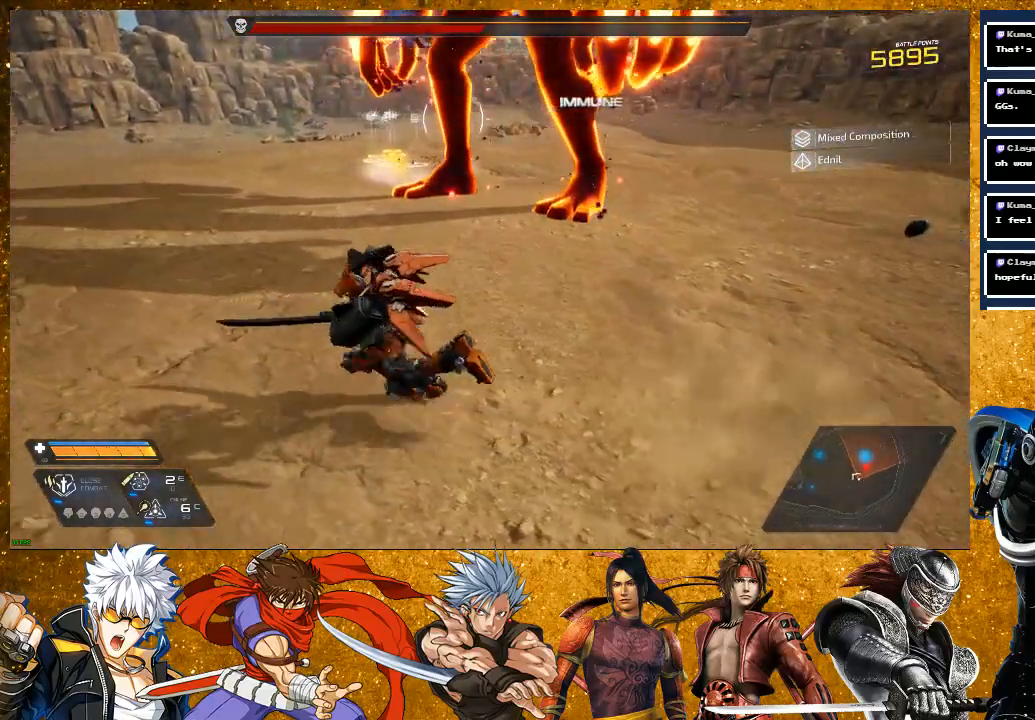
Gameplay with a controller (PlayStation layout); each line is a JSON object with the inputs held at the frame after it. "events" lists button and stick changes between this image and that frame as [ms after this image, input, new state], when the widget could be followed in between.
{"buttons": ["L2"], "left_stick": "up-left", "right_stick": "down-right", "events": [[200, "L2", "down"], [233, "right_stick", "center"], [283, "left_stick", "up-left"], [500, "right_stick", "down-right"]]}
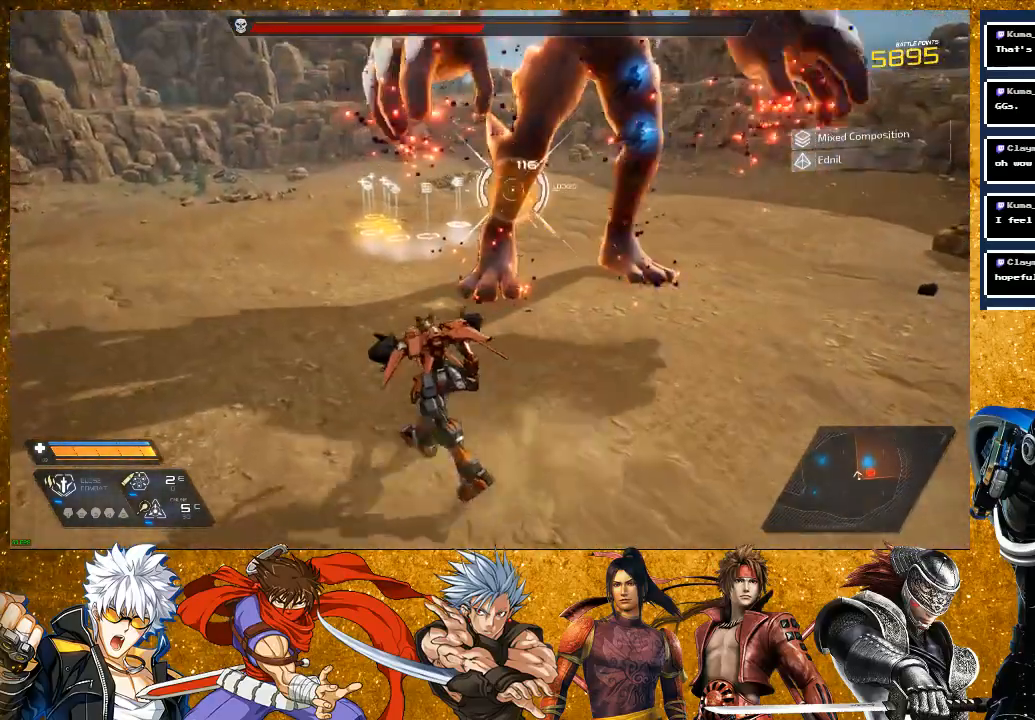
{"buttons": ["R2"], "left_stick": "left", "right_stick": "right", "events": [[33, "L2", "up"], [100, "right_stick", "right"], [150, "left_stick", "left"], [400, "R2", "down"]]}
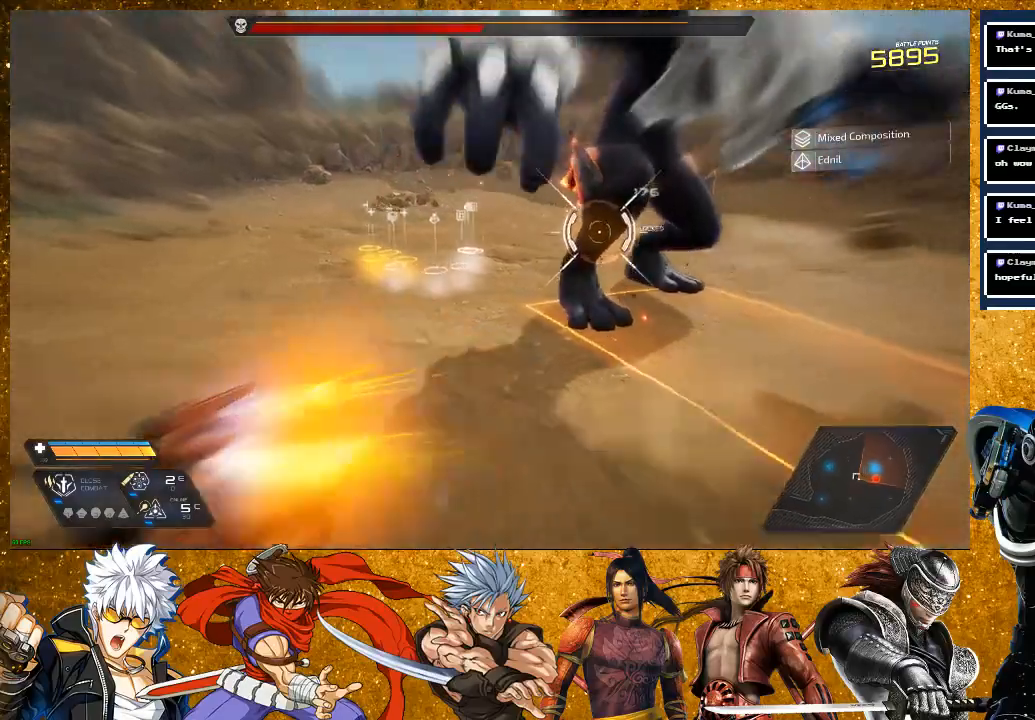
{"buttons": [], "left_stick": "up-left", "right_stick": "right", "events": [[283, "left_stick", "up-left"], [383, "R2", "up"]]}
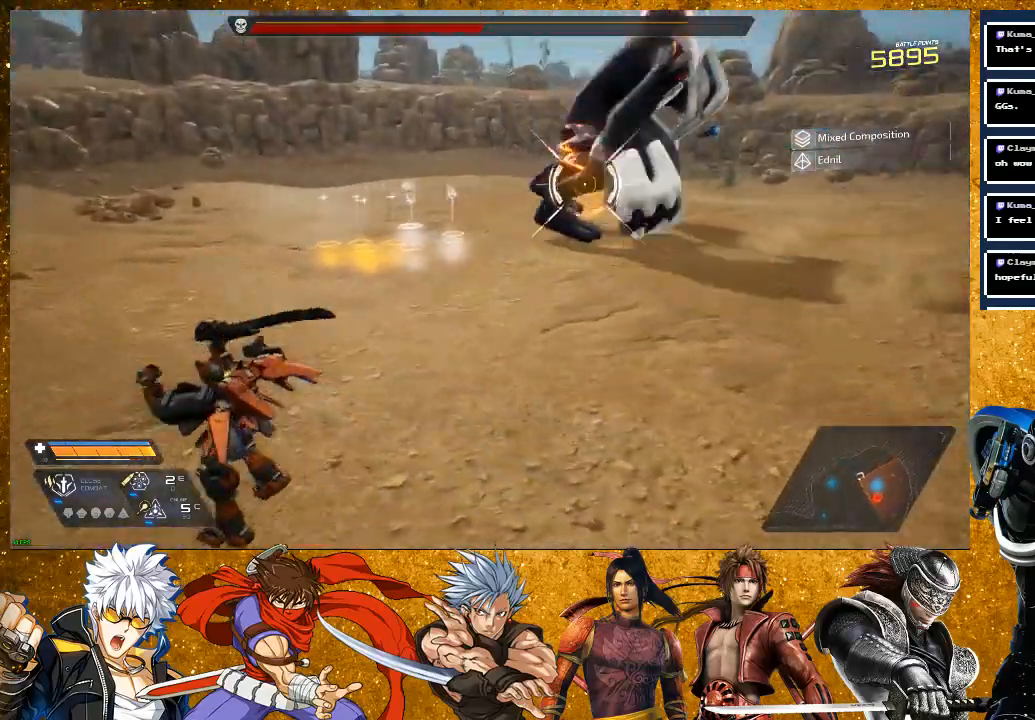
{"buttons": [], "left_stick": "up", "right_stick": "right", "events": [[150, "left_stick", "up"]]}
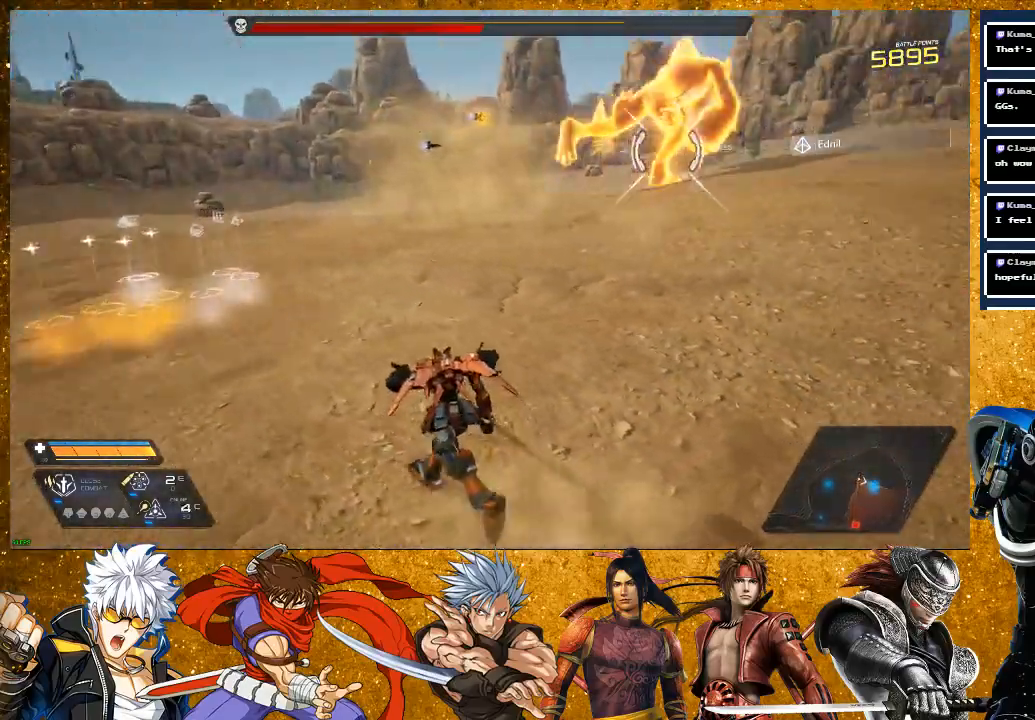
{"buttons": ["R2"], "left_stick": "up", "right_stick": "center", "events": [[217, "R2", "down"], [333, "right_stick", "center"]]}
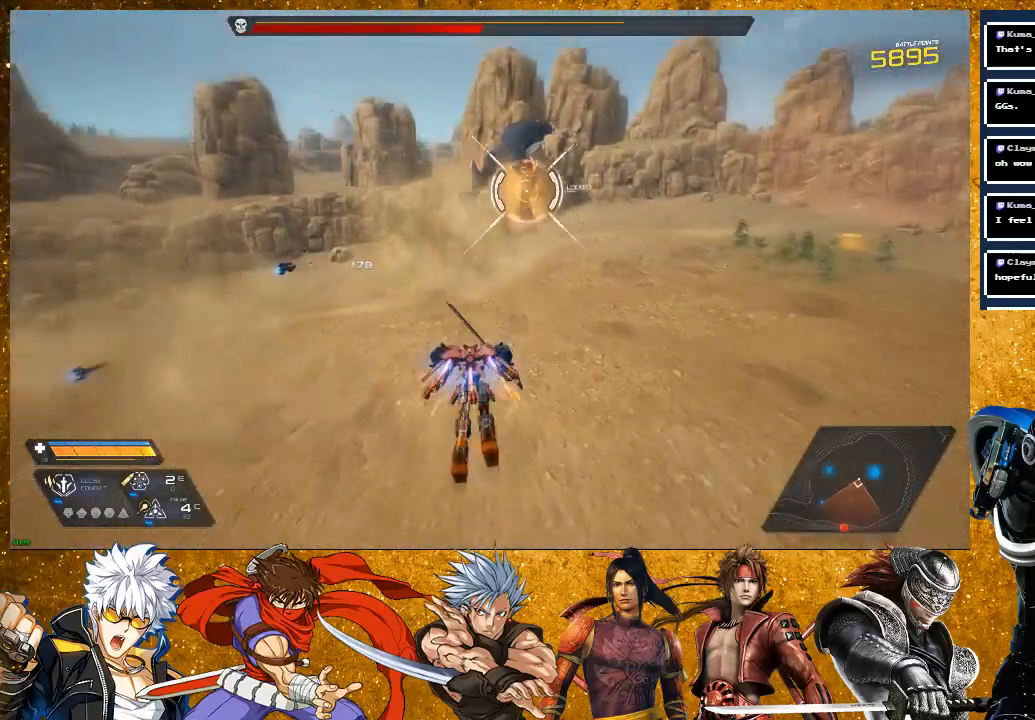
{"buttons": ["R2"], "left_stick": "up", "right_stick": "center", "events": []}
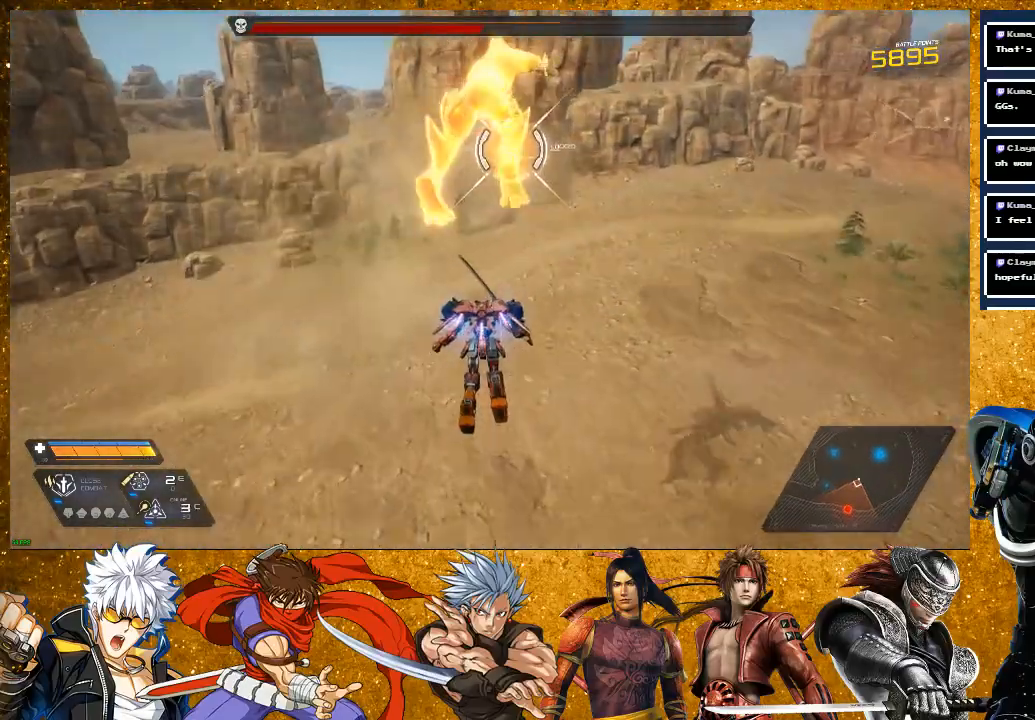
{"buttons": ["TRIANGLE"], "left_stick": "center", "right_stick": "center", "events": [[200, "R2", "up"], [300, "TRIANGLE", "down"], [350, "TRIANGLE", "up"], [350, "left_stick", "center"], [450, "TRIANGLE", "down"]]}
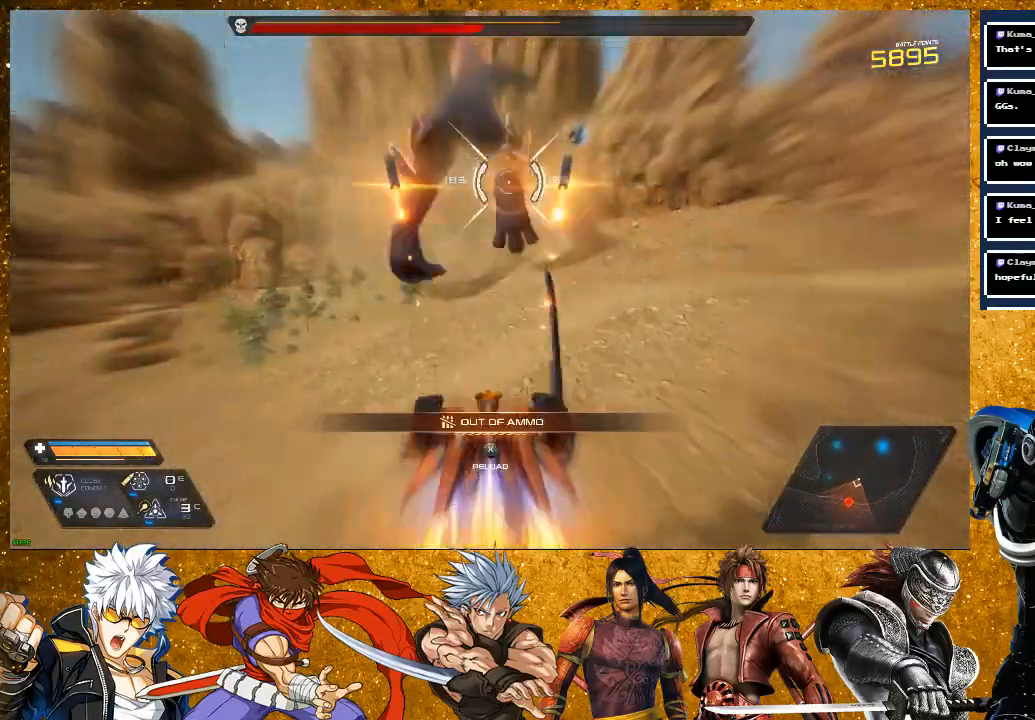
{"buttons": ["R2"], "left_stick": "up", "right_stick": "center", "events": [[50, "TRIANGLE", "up"], [83, "left_stick", "up"], [350, "R2", "down"]]}
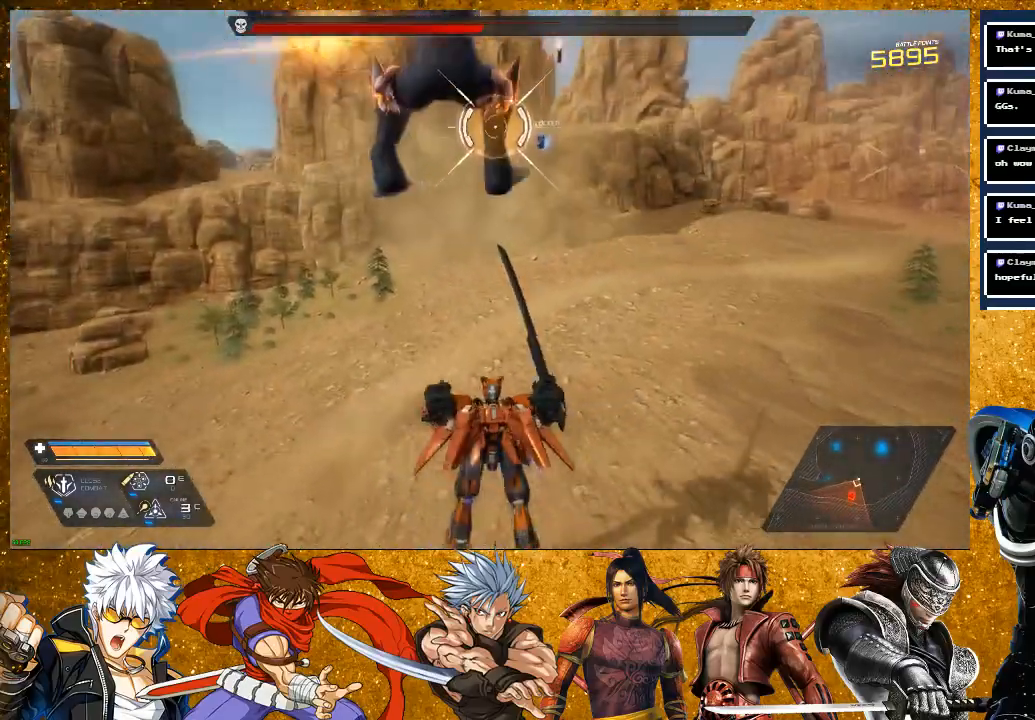
{"buttons": ["CROSS"], "left_stick": "up", "right_stick": "center", "events": [[283, "R2", "up"], [483, "CROSS", "down"]]}
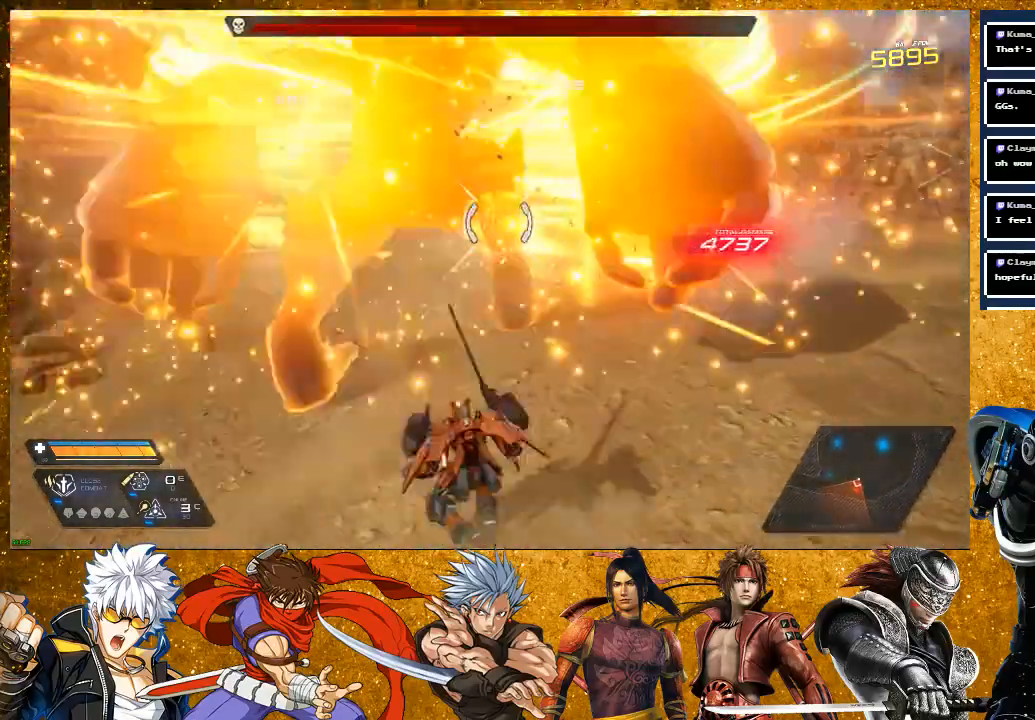
{"buttons": ["SQUARE"], "left_stick": "center", "right_stick": "center", "events": [[150, "CROSS", "up"], [233, "SQUARE", "down"], [267, "left_stick", "center"], [350, "SQUARE", "up"], [417, "SQUARE", "down"]]}
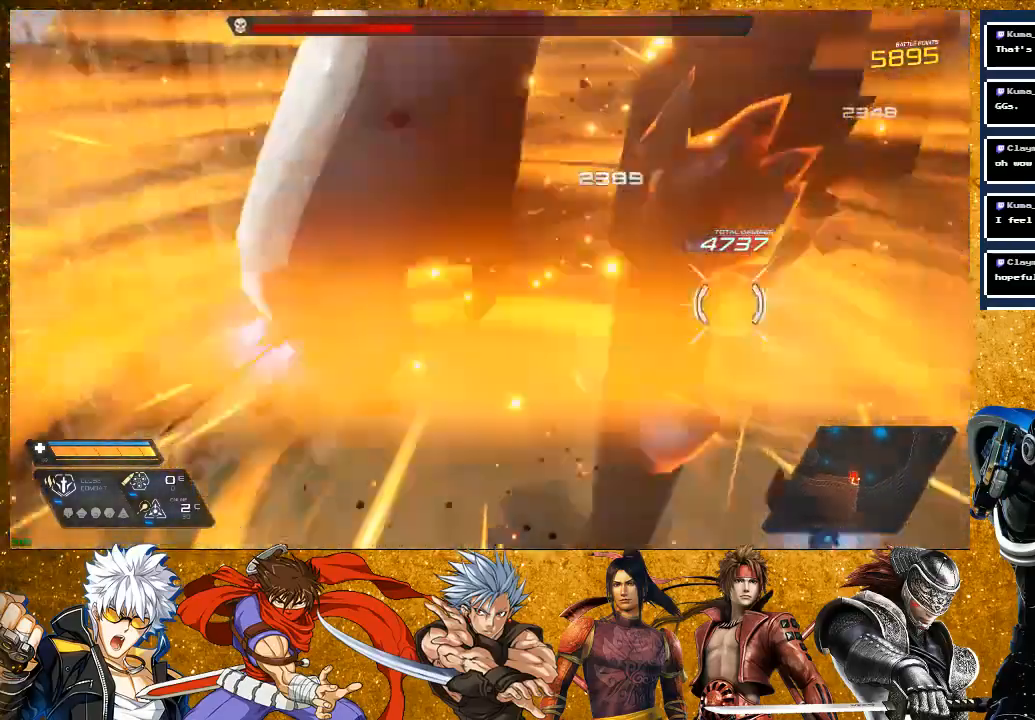
{"buttons": ["SQUARE"], "left_stick": "up-right", "right_stick": "center", "events": [[17, "SQUARE", "up"], [117, "SQUARE", "down"], [217, "SQUARE", "up"], [217, "left_stick", "up-right"], [300, "SQUARE", "down"], [417, "SQUARE", "up"], [483, "SQUARE", "down"]]}
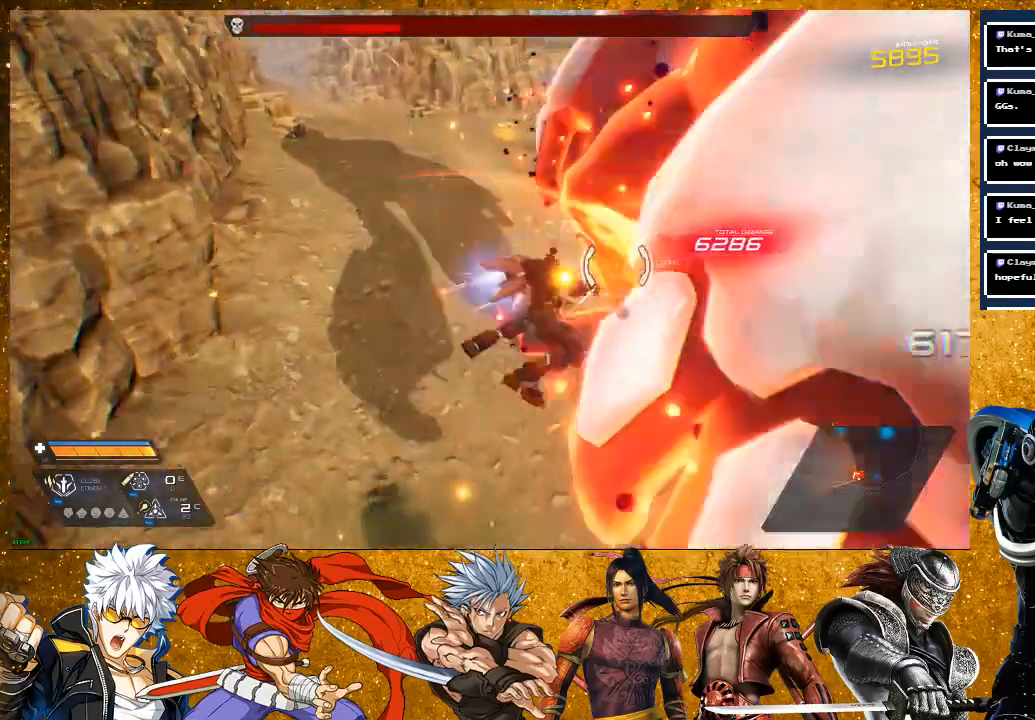
{"buttons": [], "left_stick": "center", "right_stick": "center", "events": [[100, "SQUARE", "up"], [183, "SQUARE", "down"], [217, "left_stick", "center"], [300, "SQUARE", "up"]]}
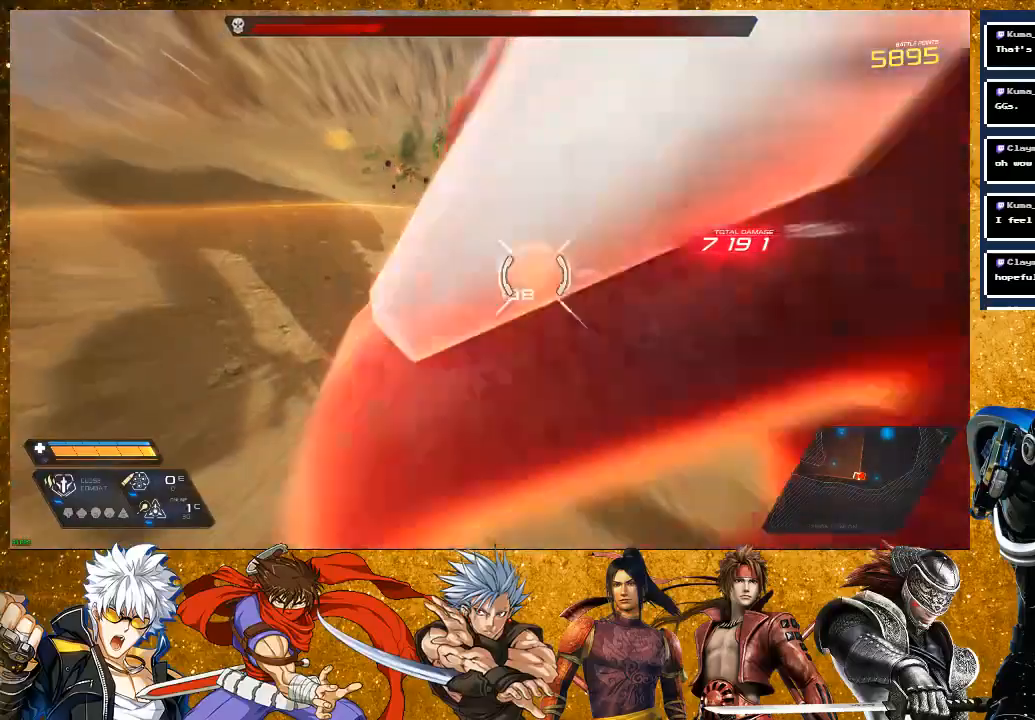
{"buttons": [], "left_stick": "right", "right_stick": "center", "events": [[17, "left_stick", "right"], [50, "SQUARE", "down"], [100, "SQUARE", "up"], [217, "SQUARE", "down"], [283, "SQUARE", "up"], [350, "SQUARE", "down"], [467, "SQUARE", "up"]]}
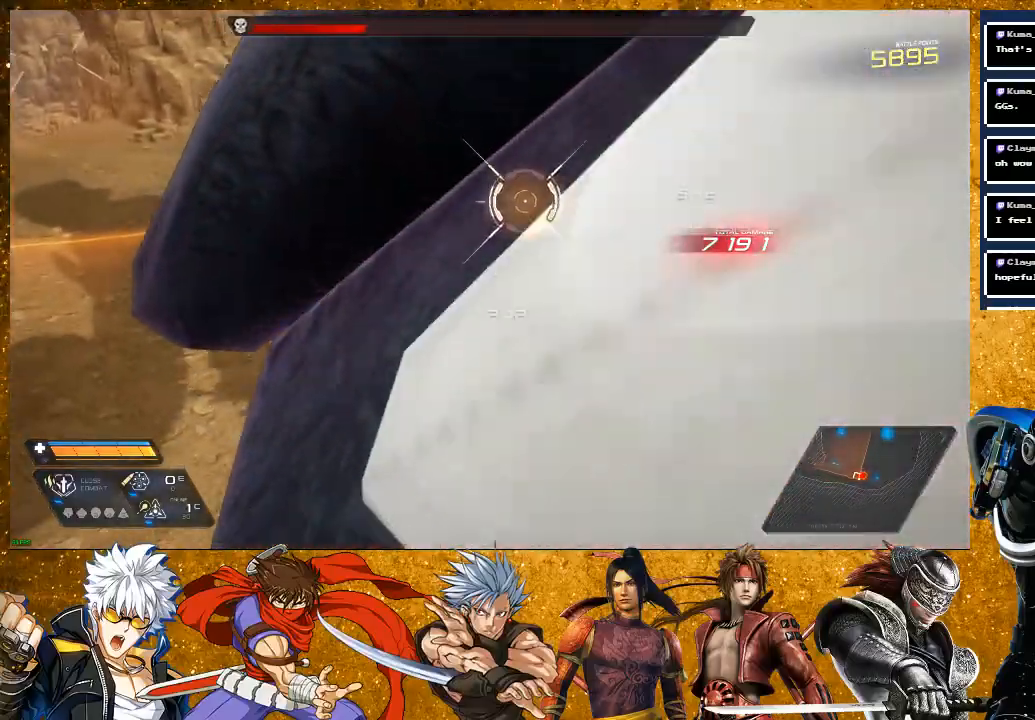
{"buttons": ["R2"], "left_stick": "right", "right_stick": "center", "events": [[167, "R2", "down"]]}
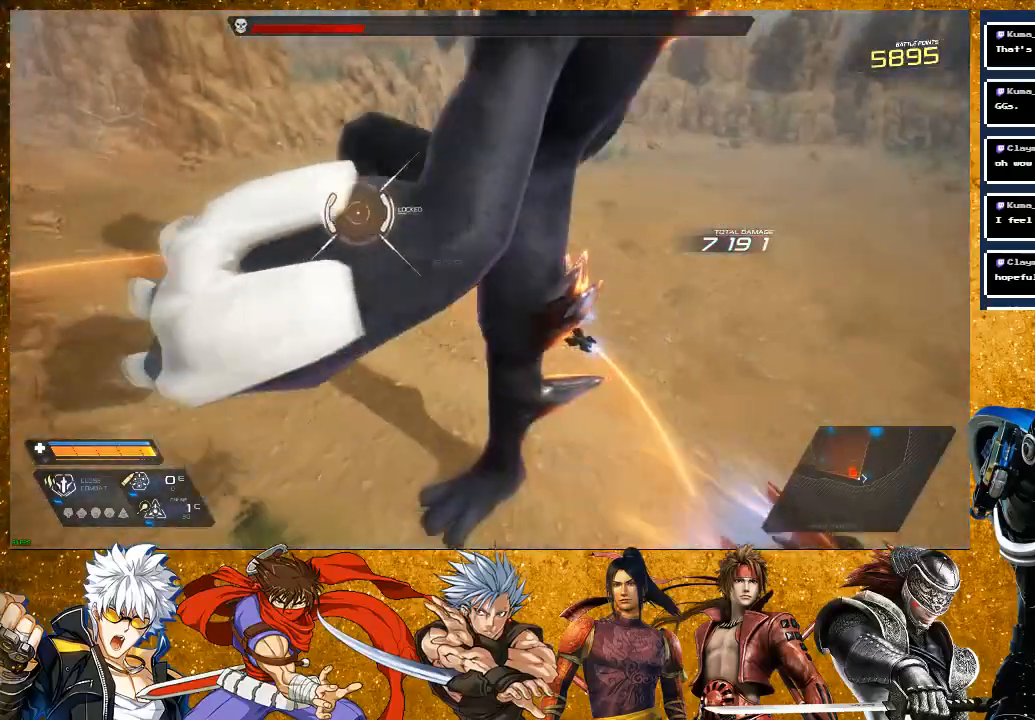
{"buttons": [], "left_stick": "up-right", "right_stick": "center", "events": [[383, "R2", "up"], [450, "left_stick", "up-right"]]}
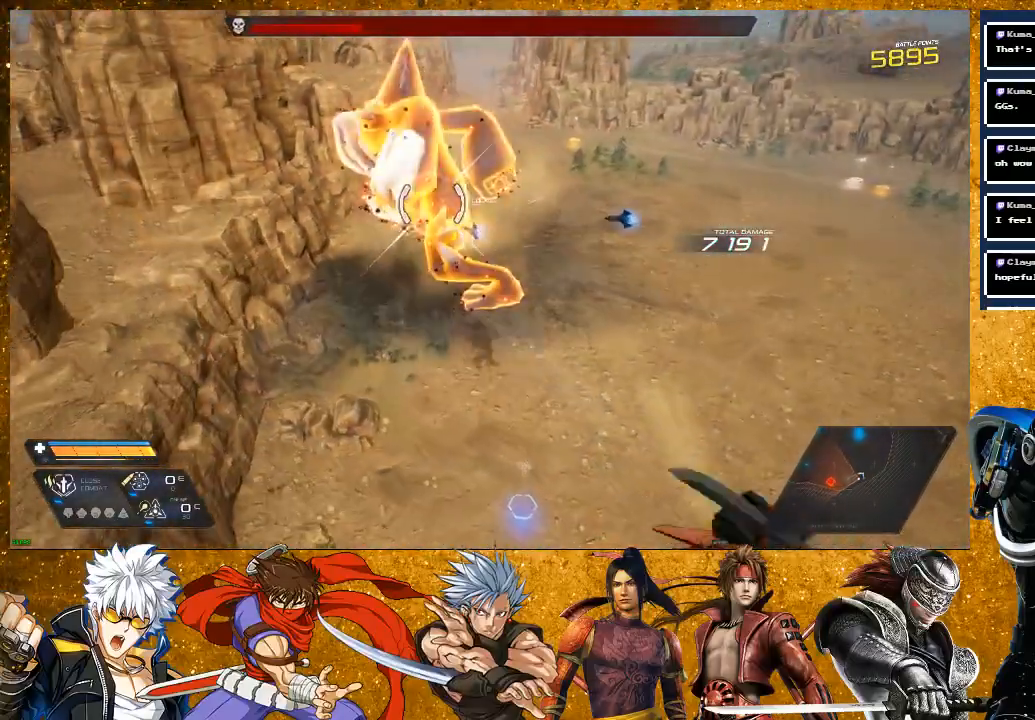
{"buttons": ["R2"], "left_stick": "up", "right_stick": "center", "events": [[167, "left_stick", "up"], [500, "R2", "down"]]}
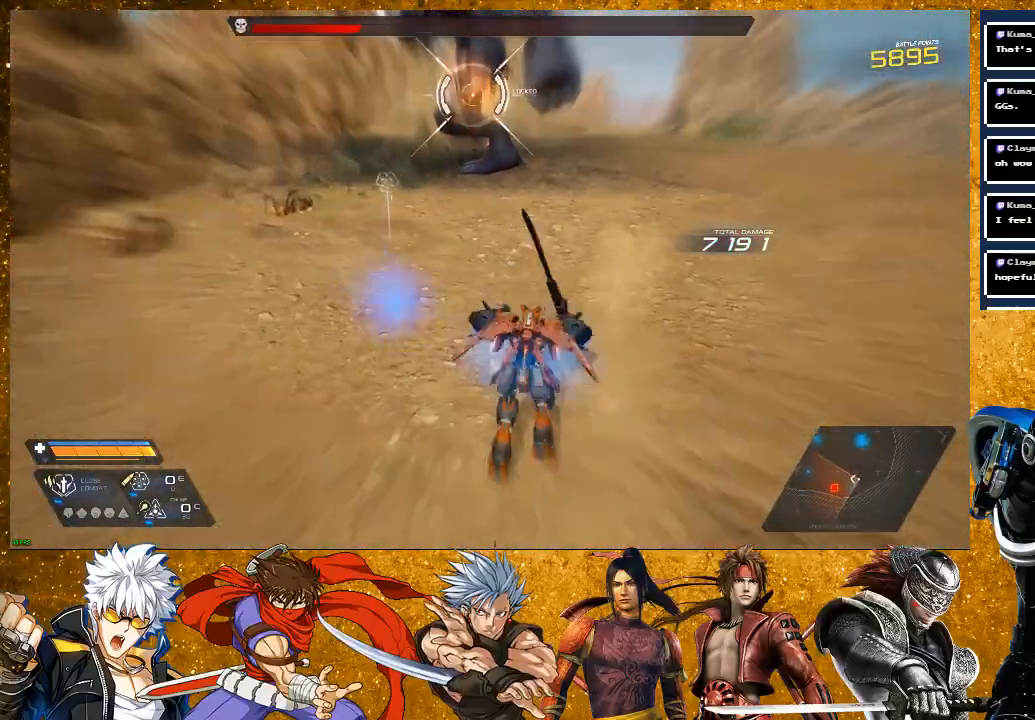
{"buttons": ["SQUARE"], "left_stick": "up", "right_stick": "center", "events": [[383, "R2", "up"], [450, "SQUARE", "down"]]}
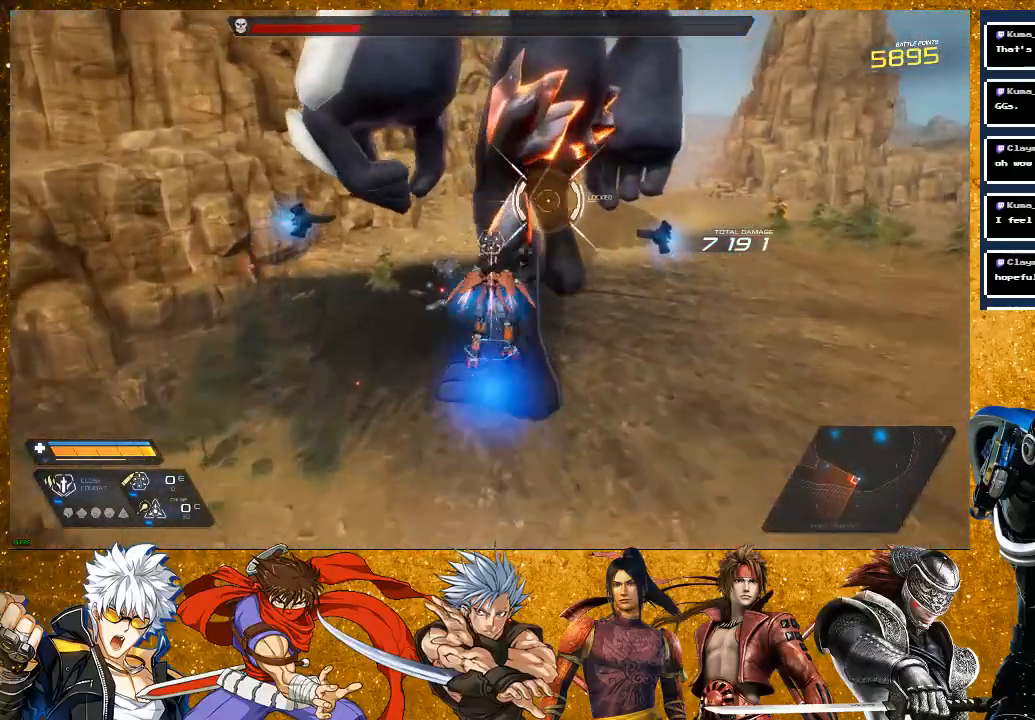
{"buttons": [], "left_stick": "up-right", "right_stick": "center", "events": [[17, "SQUARE", "up"], [133, "SQUARE", "down"], [233, "SQUARE", "up"], [267, "left_stick", "center"], [333, "SQUARE", "down"], [400, "left_stick", "up-right"], [417, "SQUARE", "up"]]}
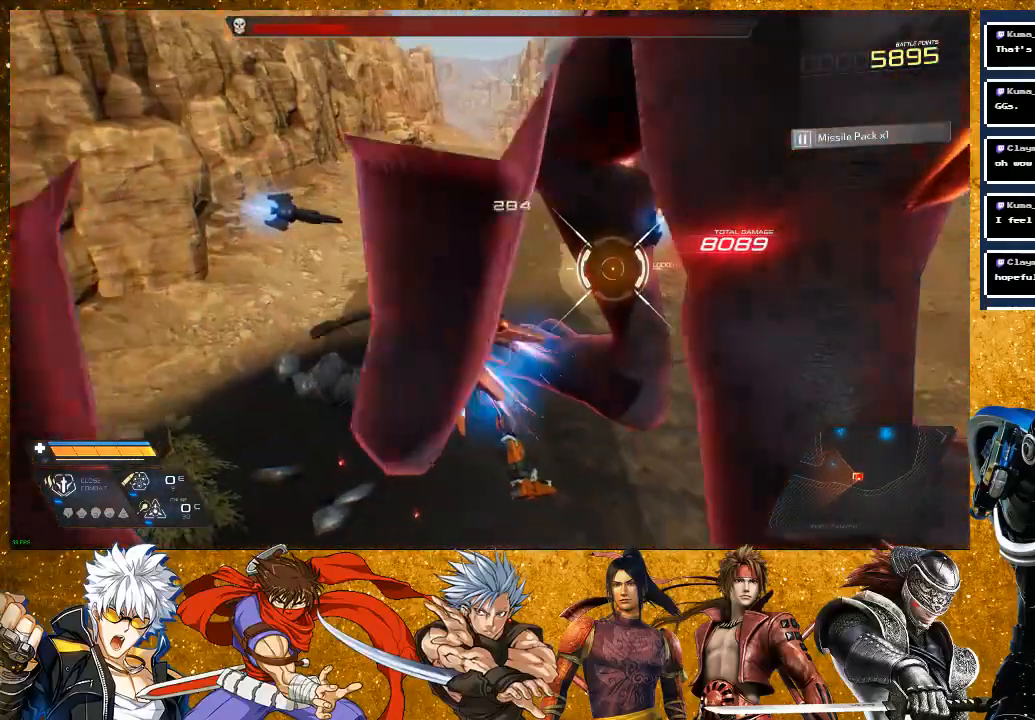
{"buttons": ["SQUARE"], "left_stick": "up-right", "right_stick": "center", "events": [[17, "SQUARE", "down"], [367, "SQUARE", "up"], [433, "SQUARE", "down"]]}
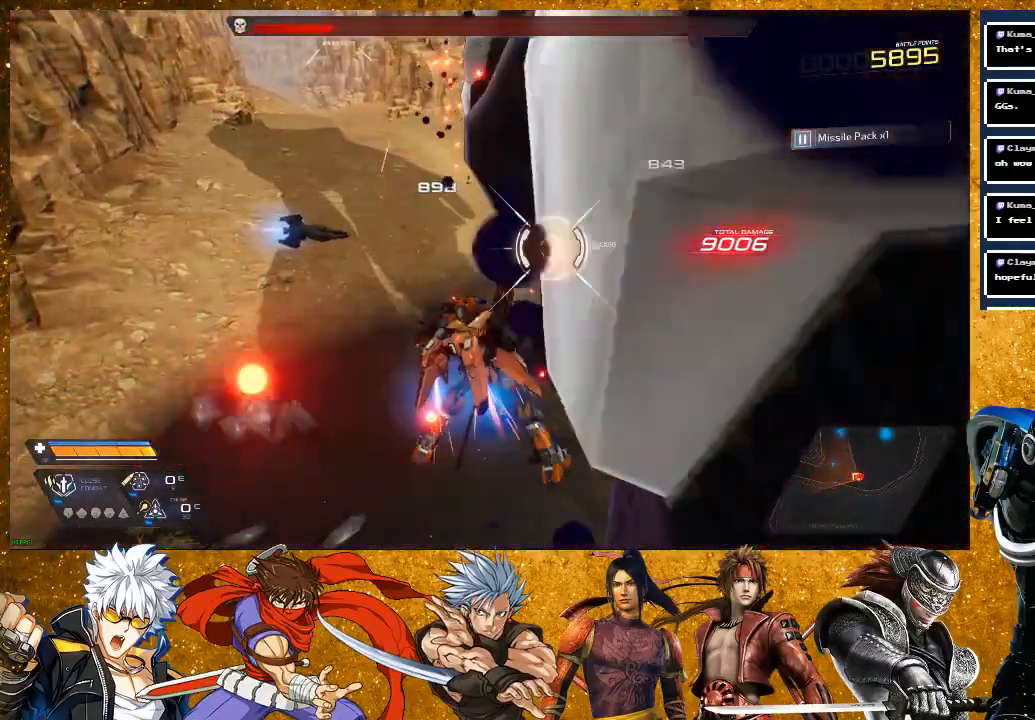
{"buttons": ["SQUARE"], "left_stick": "up-right", "right_stick": "center", "events": [[50, "SQUARE", "up"], [283, "SQUARE", "down"], [367, "SQUARE", "up"], [450, "SQUARE", "down"]]}
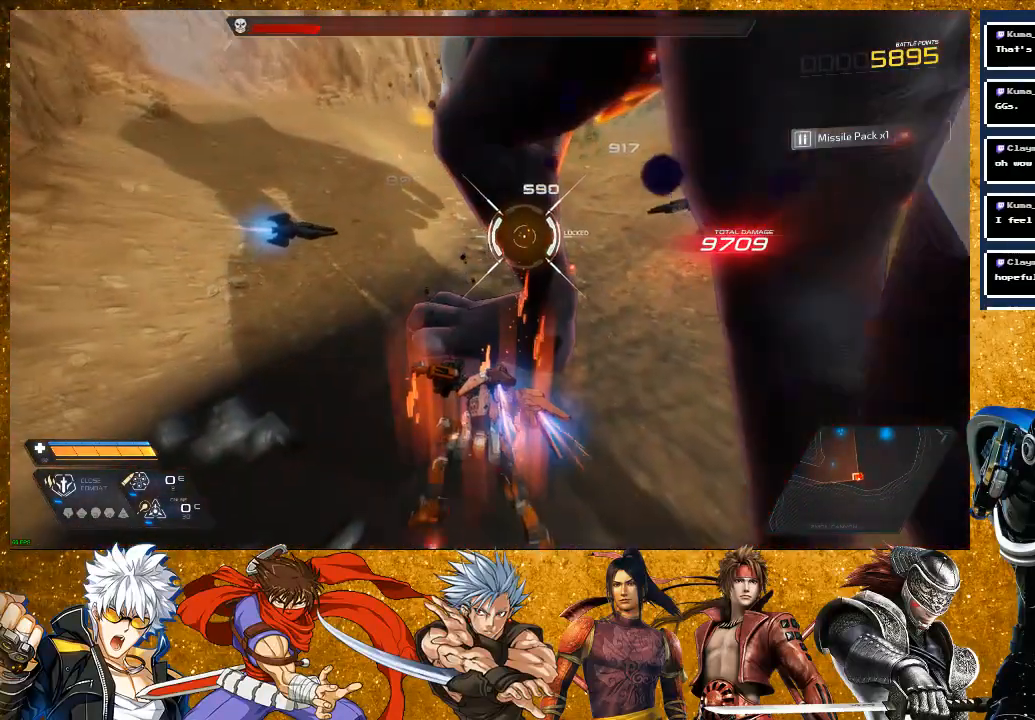
{"buttons": ["R2"], "left_stick": "right", "right_stick": "center", "events": [[67, "SQUARE", "up"], [150, "SQUARE", "down"], [250, "SQUARE", "up"], [383, "left_stick", "right"], [500, "R2", "down"]]}
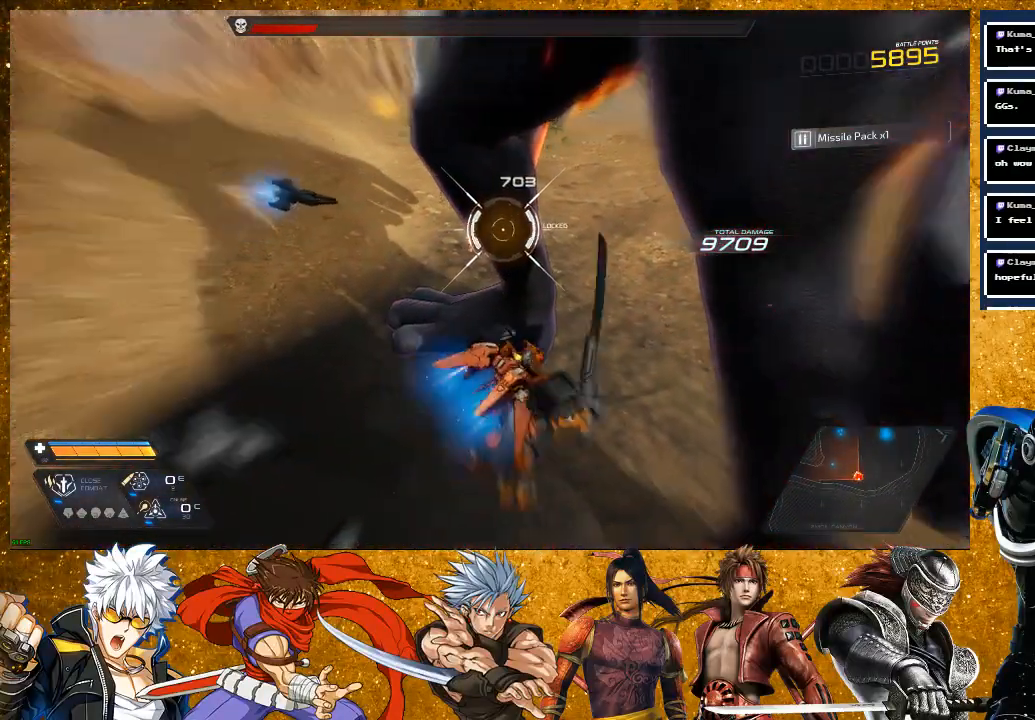
{"buttons": ["SQUARE"], "left_stick": "up", "right_stick": "center", "events": [[183, "R2", "up"], [233, "left_stick", "up"], [283, "left_stick", "up-left"], [317, "SQUARE", "down"], [400, "SQUARE", "up"], [450, "left_stick", "up"], [467, "SQUARE", "down"]]}
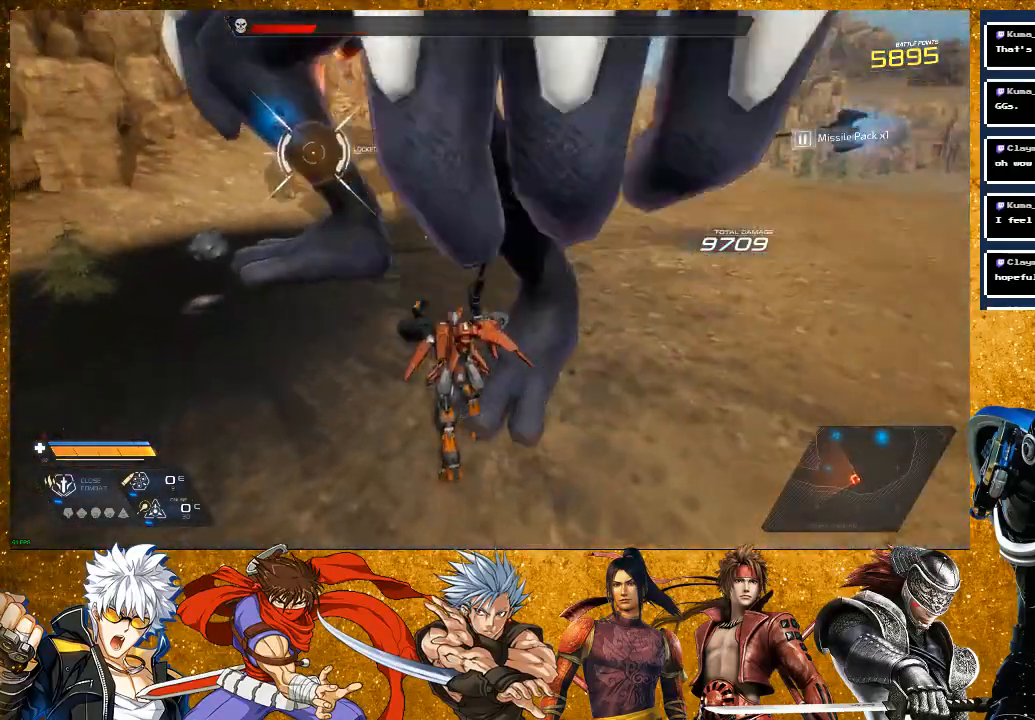
{"buttons": ["SQUARE"], "left_stick": "center", "right_stick": "center", "events": [[100, "SQUARE", "up"], [133, "left_stick", "center"], [233, "SQUARE", "down"], [383, "SQUARE", "up"], [467, "SQUARE", "down"]]}
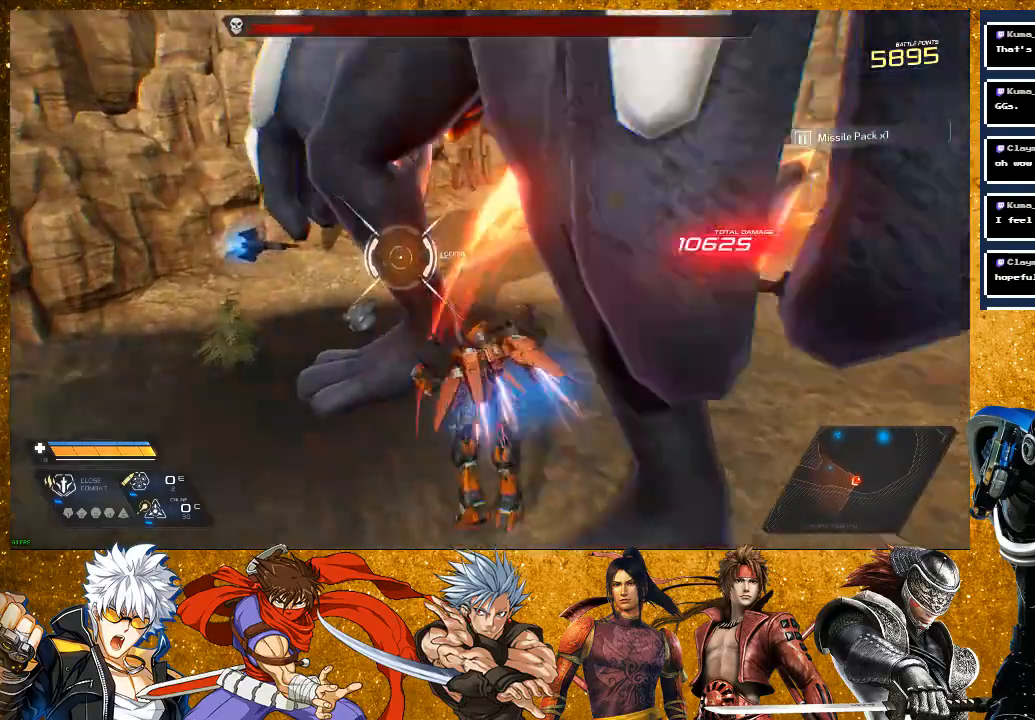
{"buttons": ["SQUARE"], "left_stick": "center", "right_stick": "center", "events": [[350, "SQUARE", "up"], [467, "SQUARE", "down"]]}
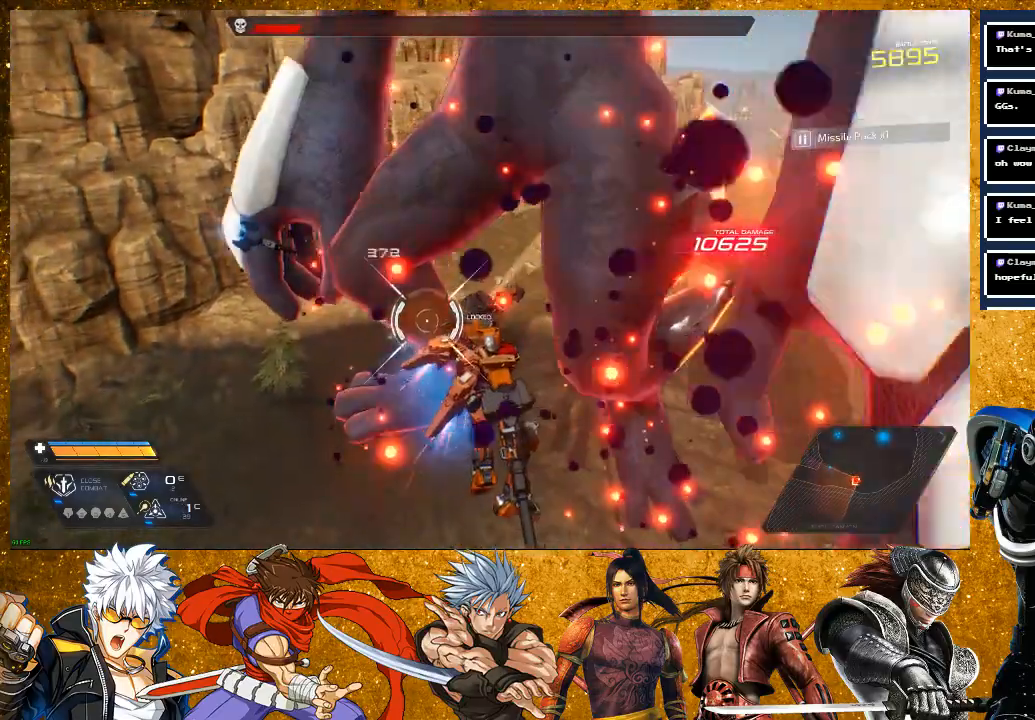
{"buttons": [], "left_stick": "center", "right_stick": "center", "events": [[67, "SQUARE", "up"], [167, "SQUARE", "down"], [283, "SQUARE", "up"], [367, "SQUARE", "down"], [467, "SQUARE", "up"]]}
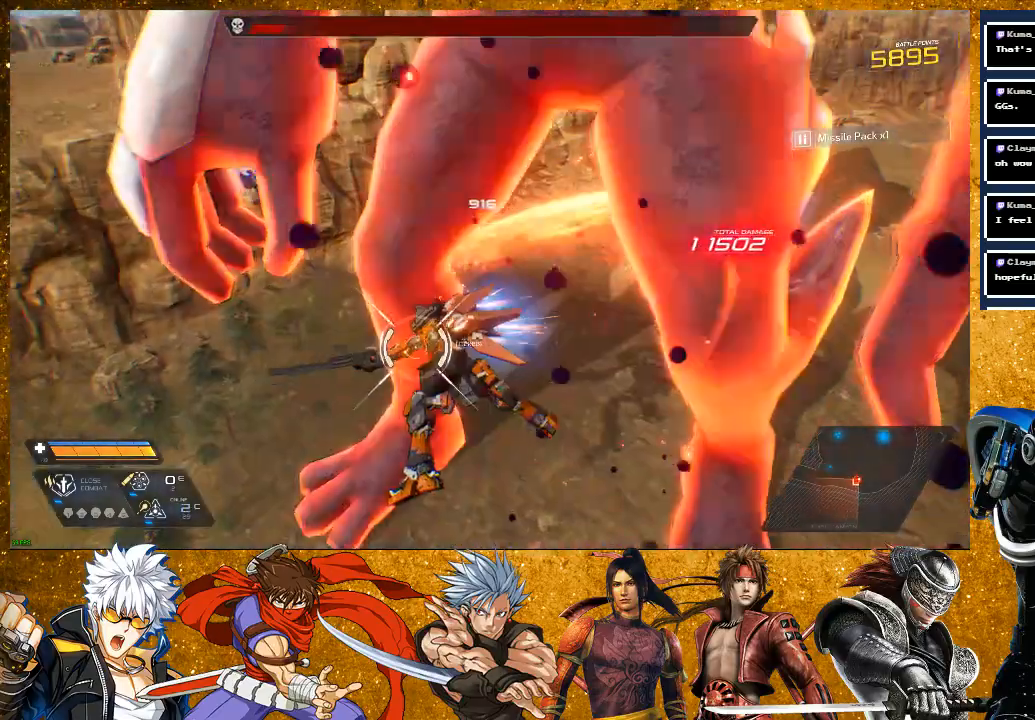
{"buttons": ["SQUARE"], "left_stick": "center", "right_stick": "center", "events": [[100, "SQUARE", "down"], [217, "SQUARE", "up"], [467, "SQUARE", "down"]]}
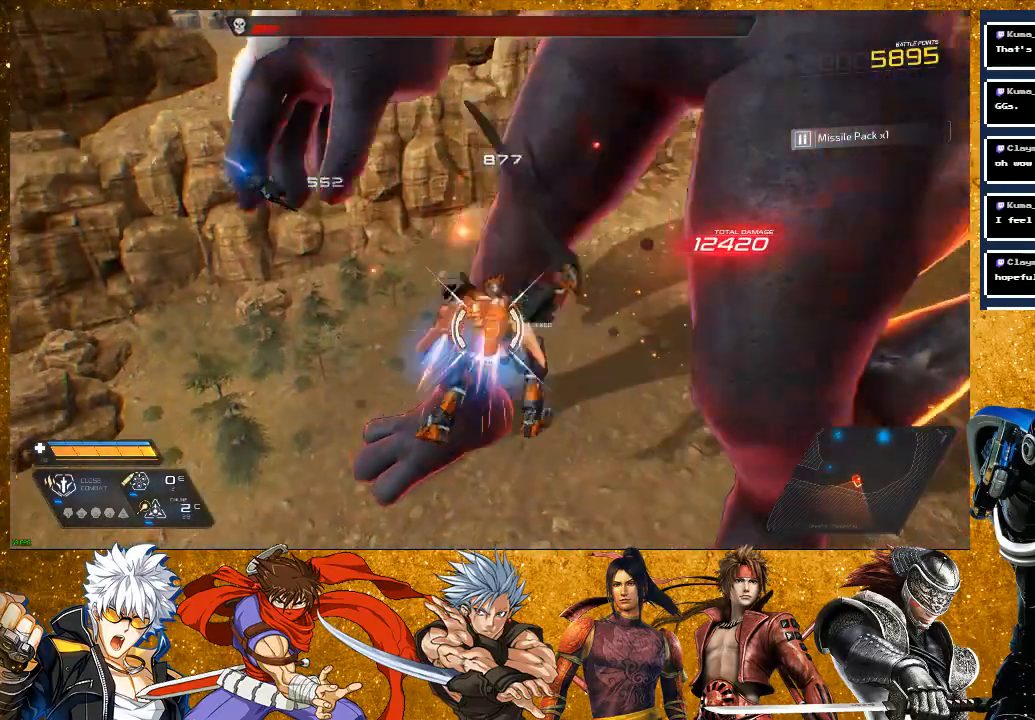
{"buttons": ["SQUARE"], "left_stick": "right", "right_stick": "center", "events": [[50, "SQUARE", "up"], [117, "SQUARE", "down"], [467, "left_stick", "right"]]}
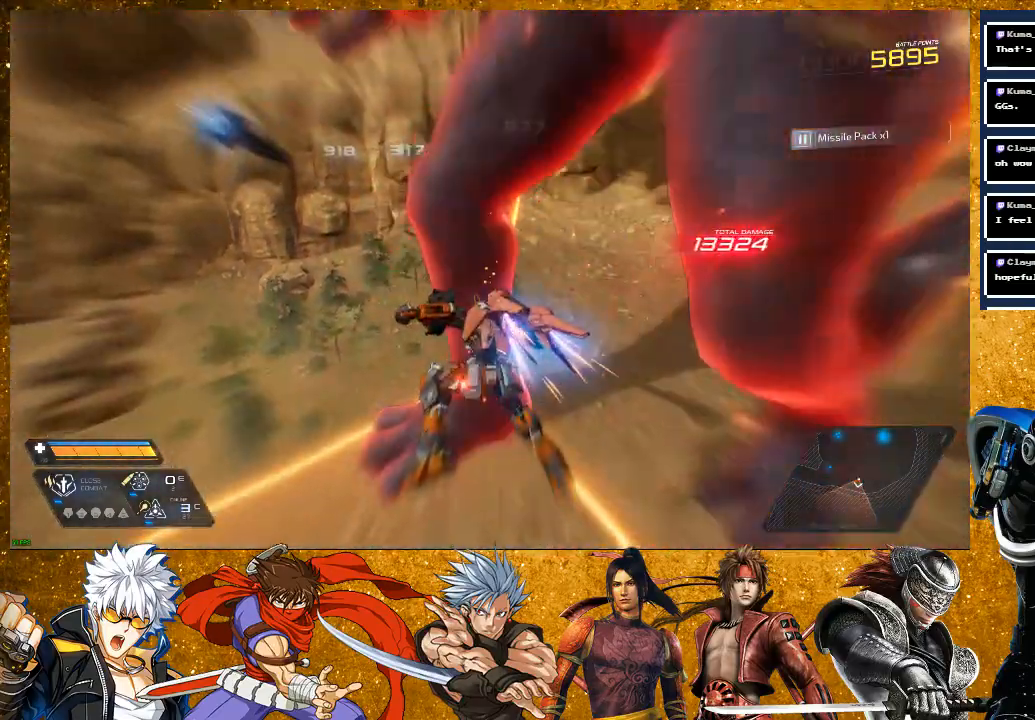
{"buttons": ["SQUARE", "R2"], "left_stick": "right", "right_stick": "center", "events": [[333, "R2", "down"]]}
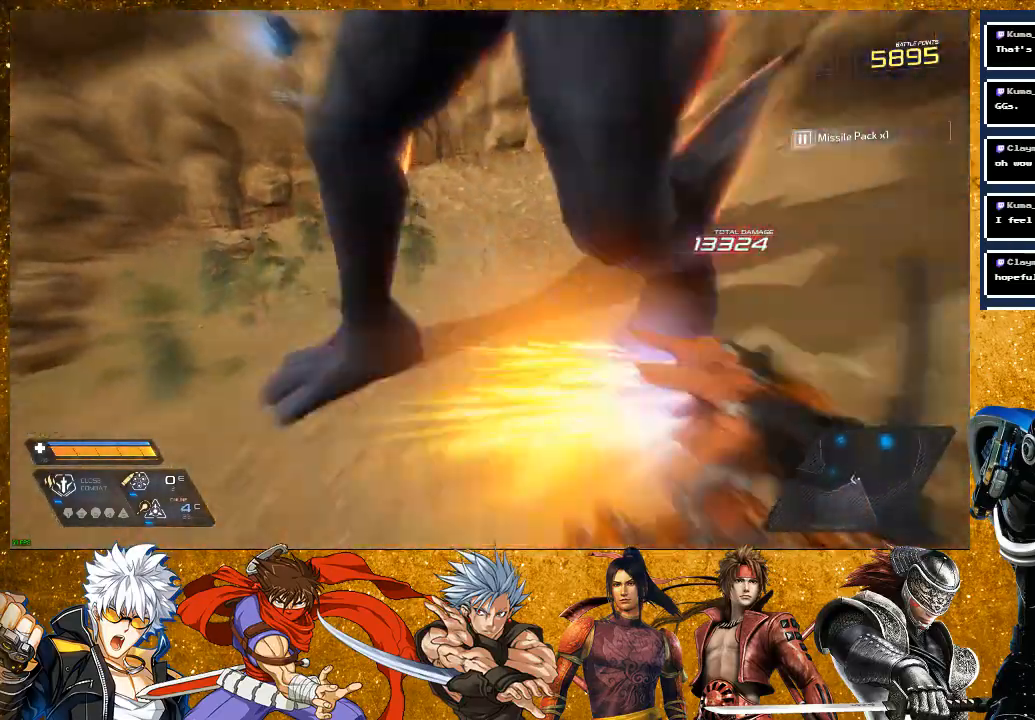
{"buttons": ["SQUARE"], "left_stick": "center", "right_stick": "left", "events": [[183, "R2", "up"], [267, "left_stick", "up-right"], [367, "left_stick", "center"], [450, "right_stick", "left"]]}
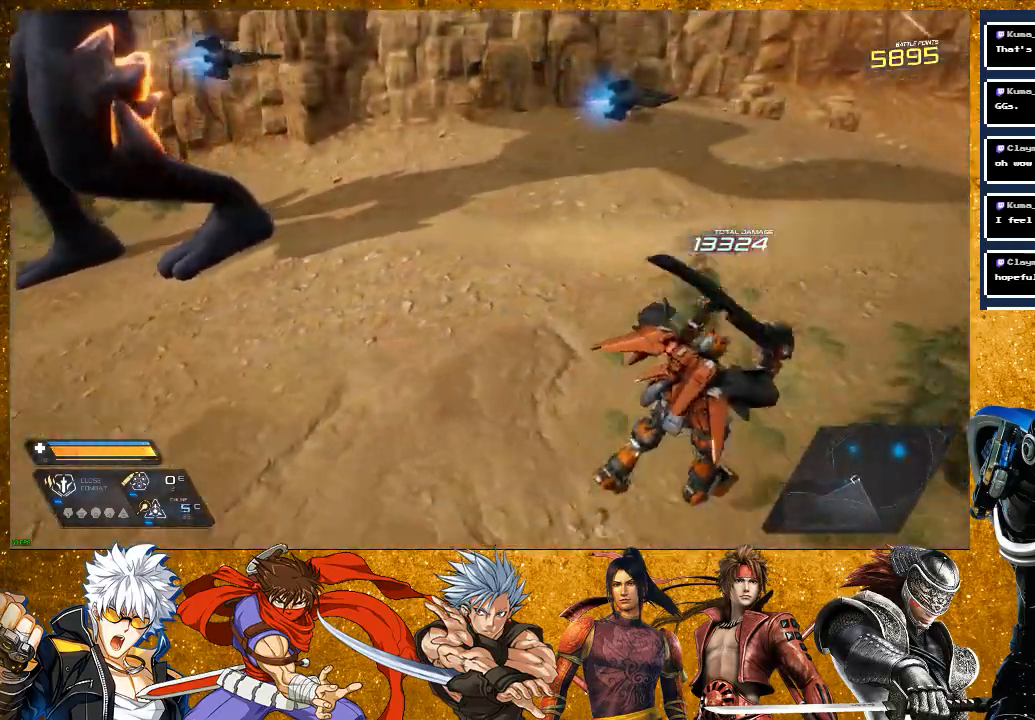
{"buttons": [], "left_stick": "center", "right_stick": "center", "events": [[283, "SQUARE", "up"], [300, "right_stick", "center"]]}